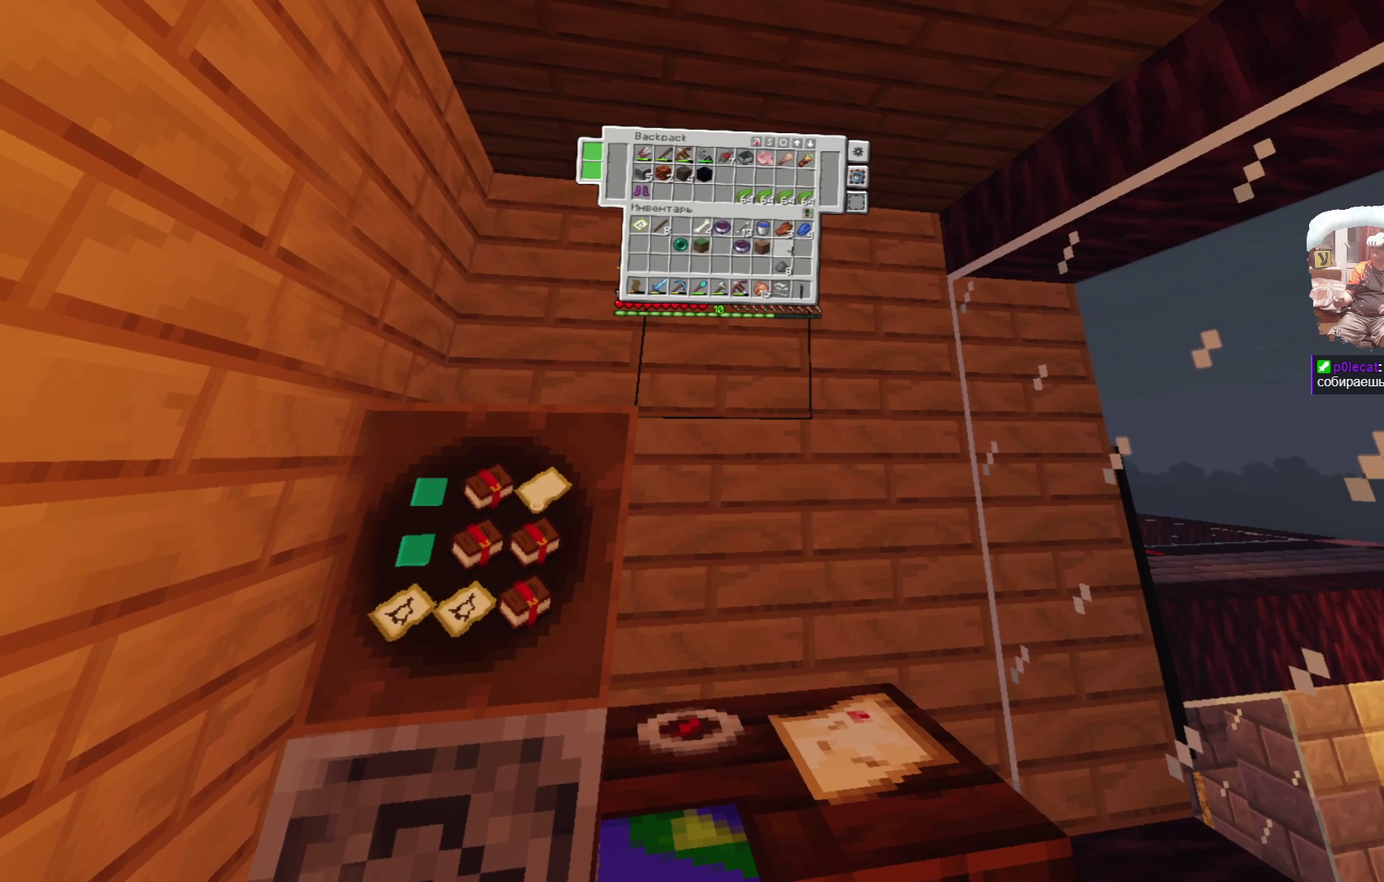
Gameplay with a controller; each line is a JSON object with the inputs held at the frame after it (dt_ms = milliseconds from this image to that frame). "events" lists button and stick changes between this image and that frame as [ms after this image, input, new state], when the widget could be followed in between. Not read: R3.
{"dt_ms": 500, "buttons": ["Y"], "left_stick": "center", "right_stick": "center", "events": [[433, "Y", "down"]]}
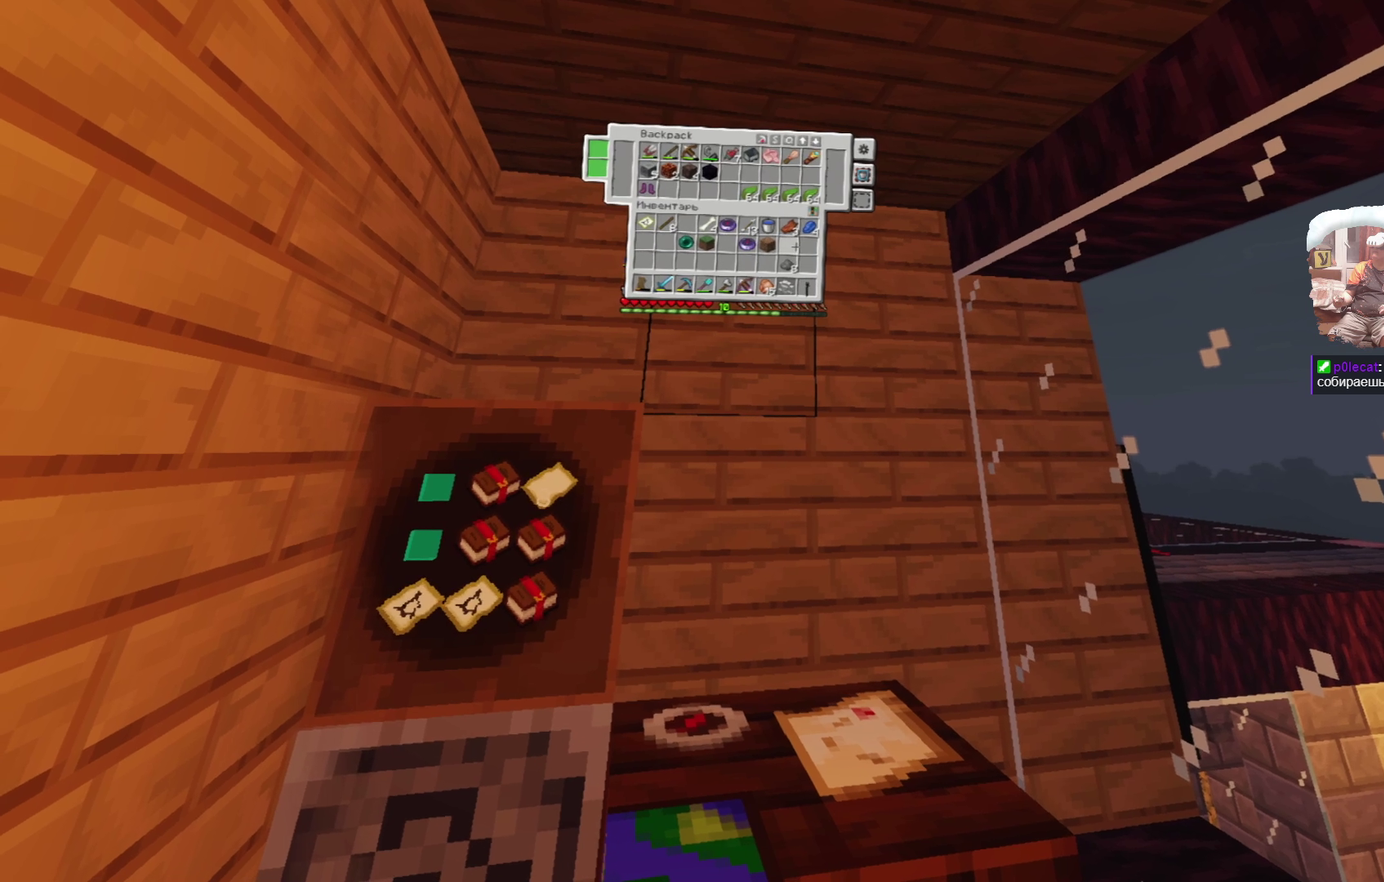
{"dt_ms": 700, "buttons": [], "left_stick": "left", "right_stick": "center", "events": [[100, "Y", "up"], [700, "left_stick", "left"]]}
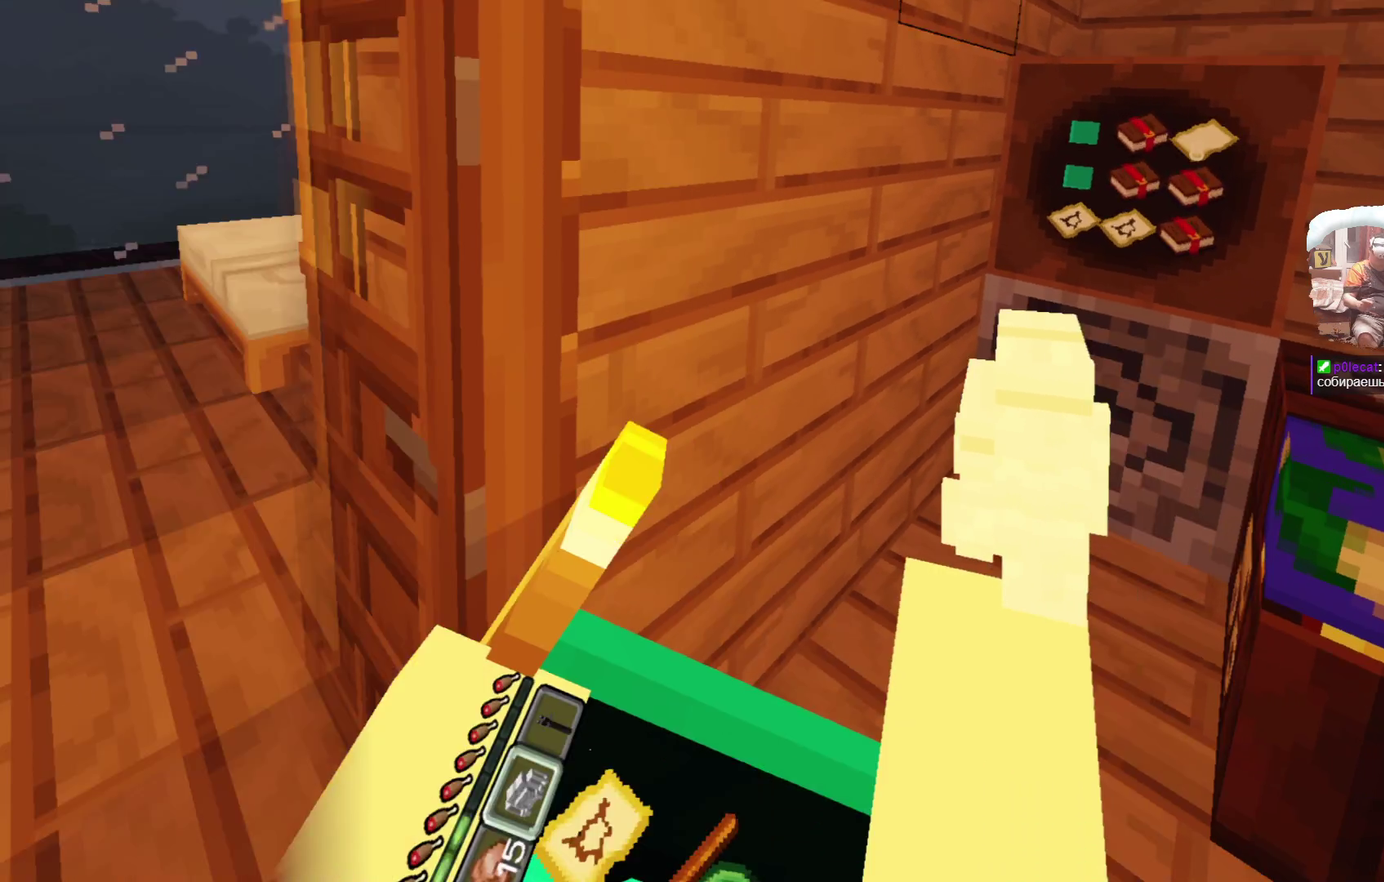
{"dt_ms": 300, "buttons": [], "left_stick": "up", "right_stick": "center"}
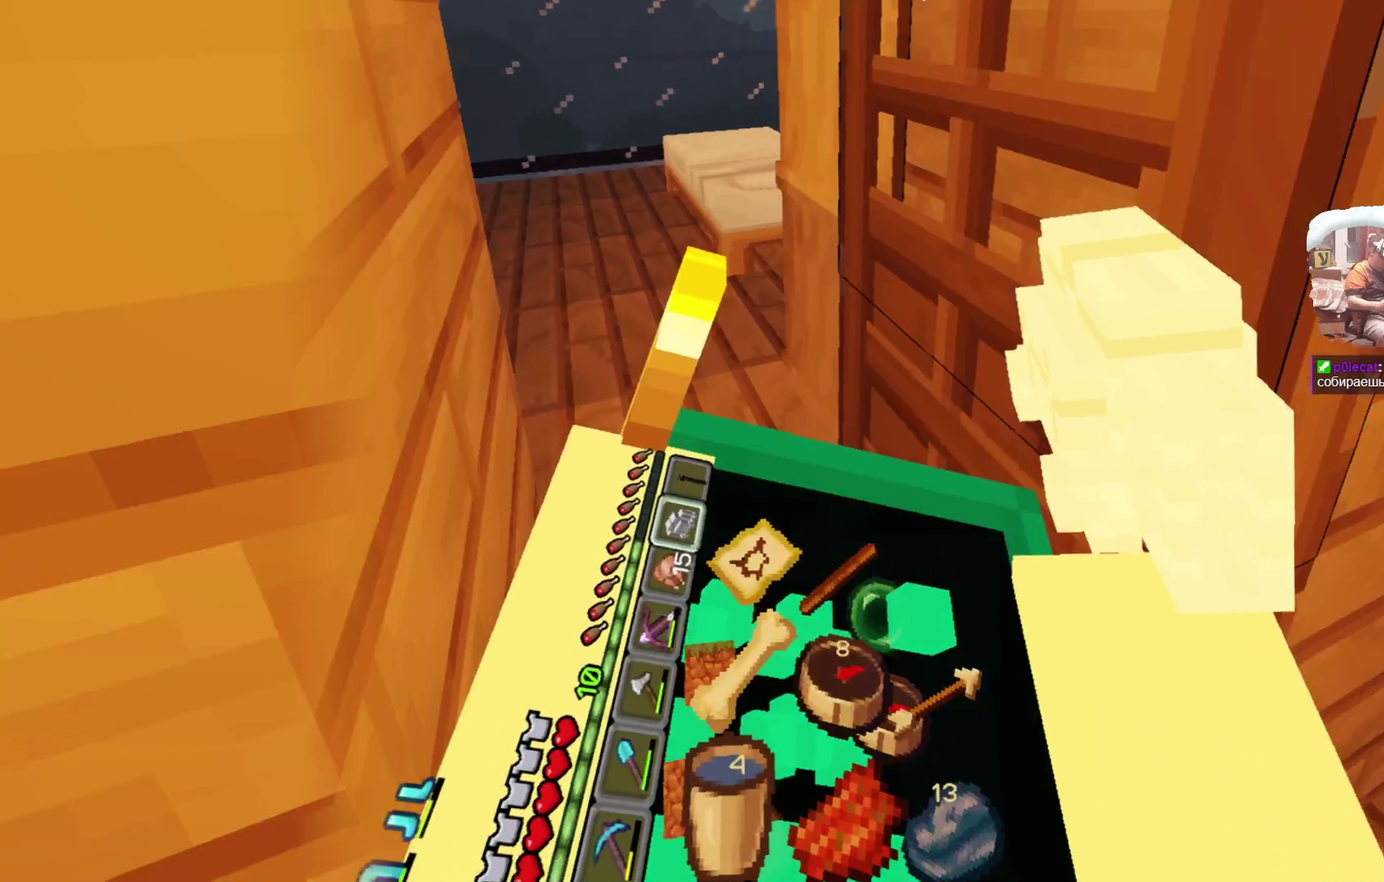
{"dt_ms": 300, "buttons": [], "left_stick": "up", "right_stick": "center"}
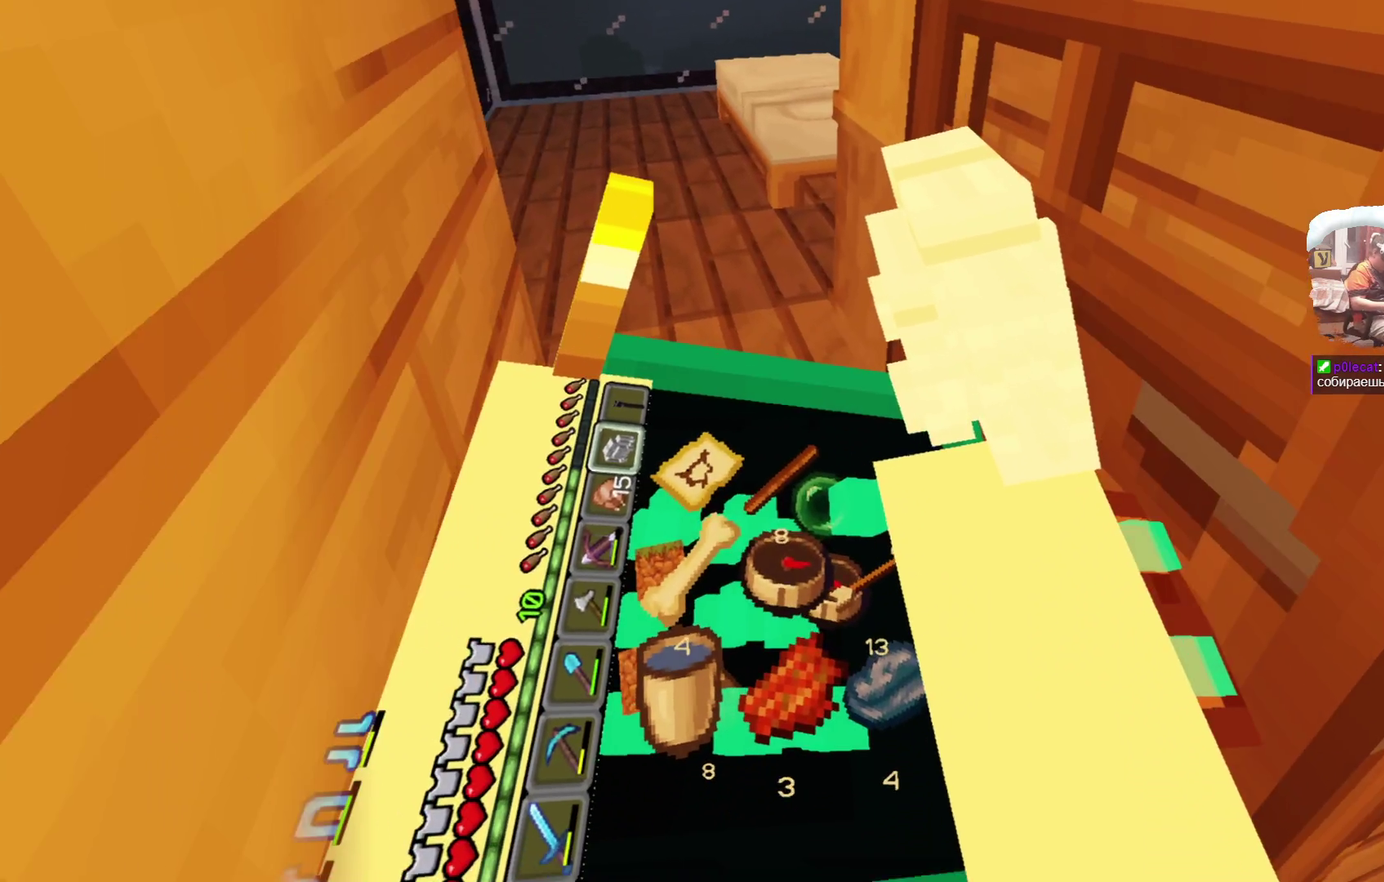
{"dt_ms": 800, "buttons": [], "left_stick": "center", "right_stick": "center", "events": [[133, "left_stick", "up-left"], [650, "left_stick", "center"]]}
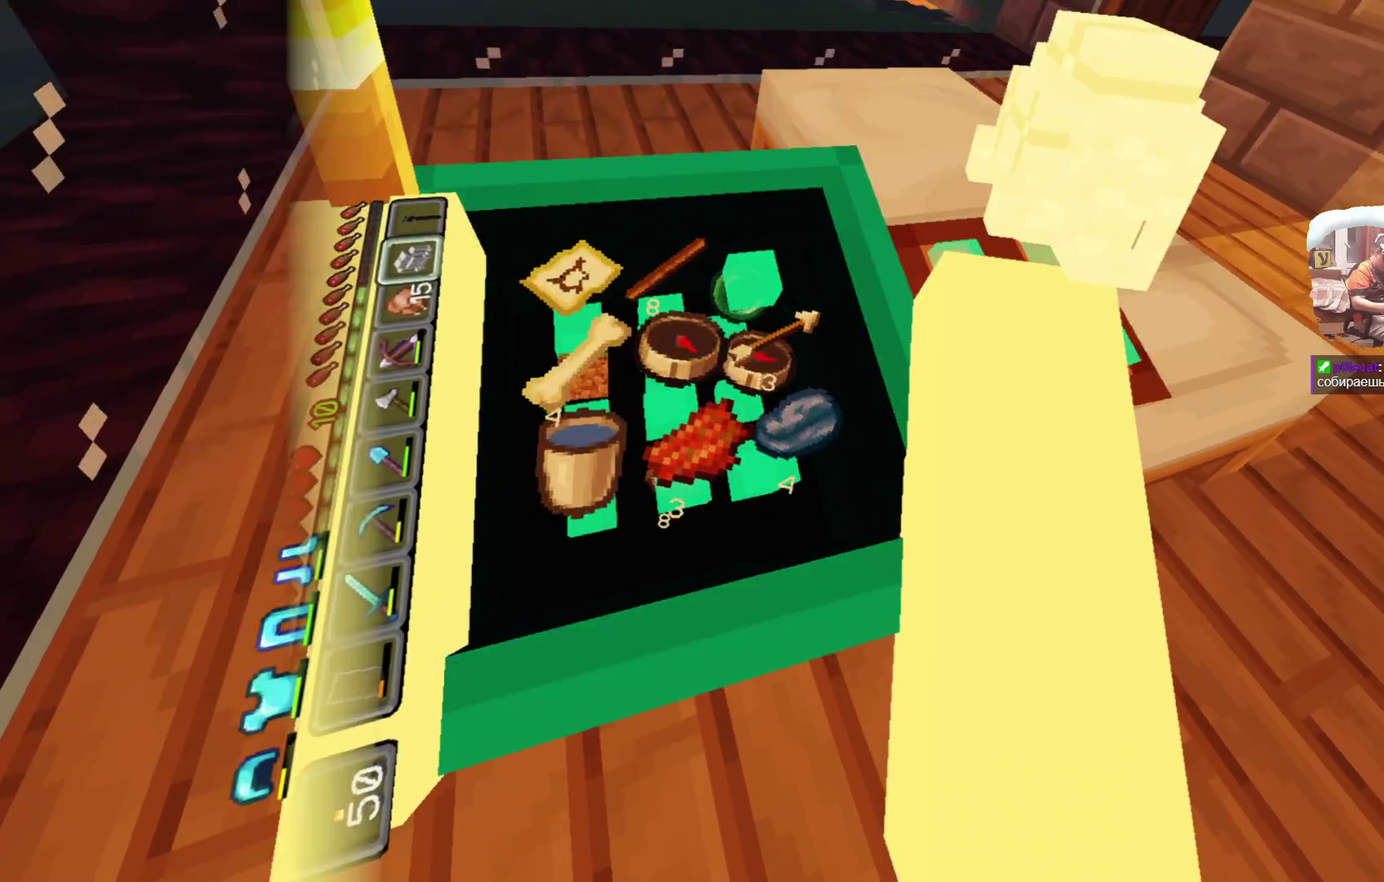
{"dt_ms": 600, "buttons": [], "left_stick": "center", "right_stick": "center", "events": []}
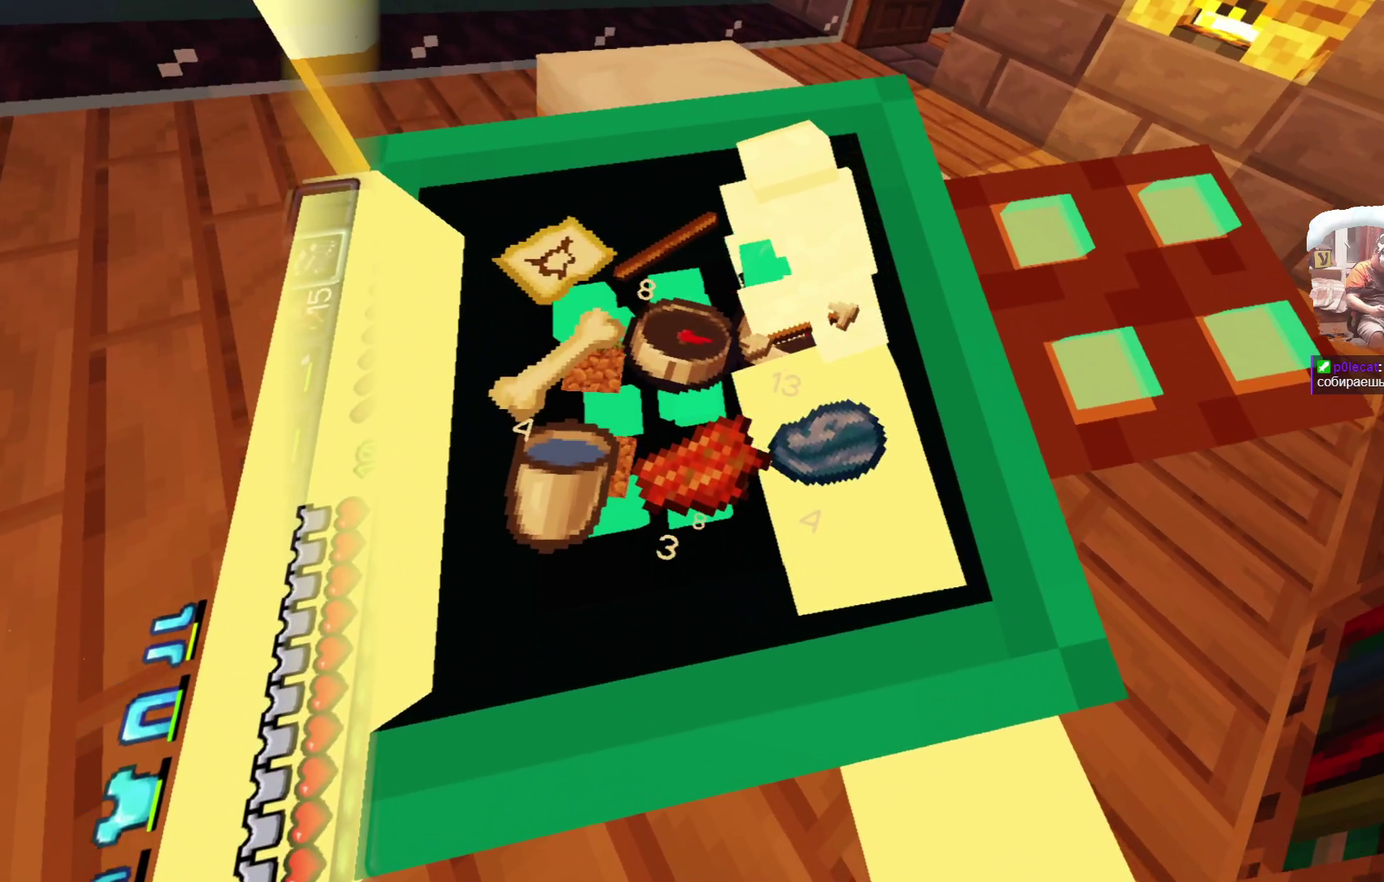
{"dt_ms": 300, "buttons": [], "left_stick": "center", "right_stick": "center", "events": []}
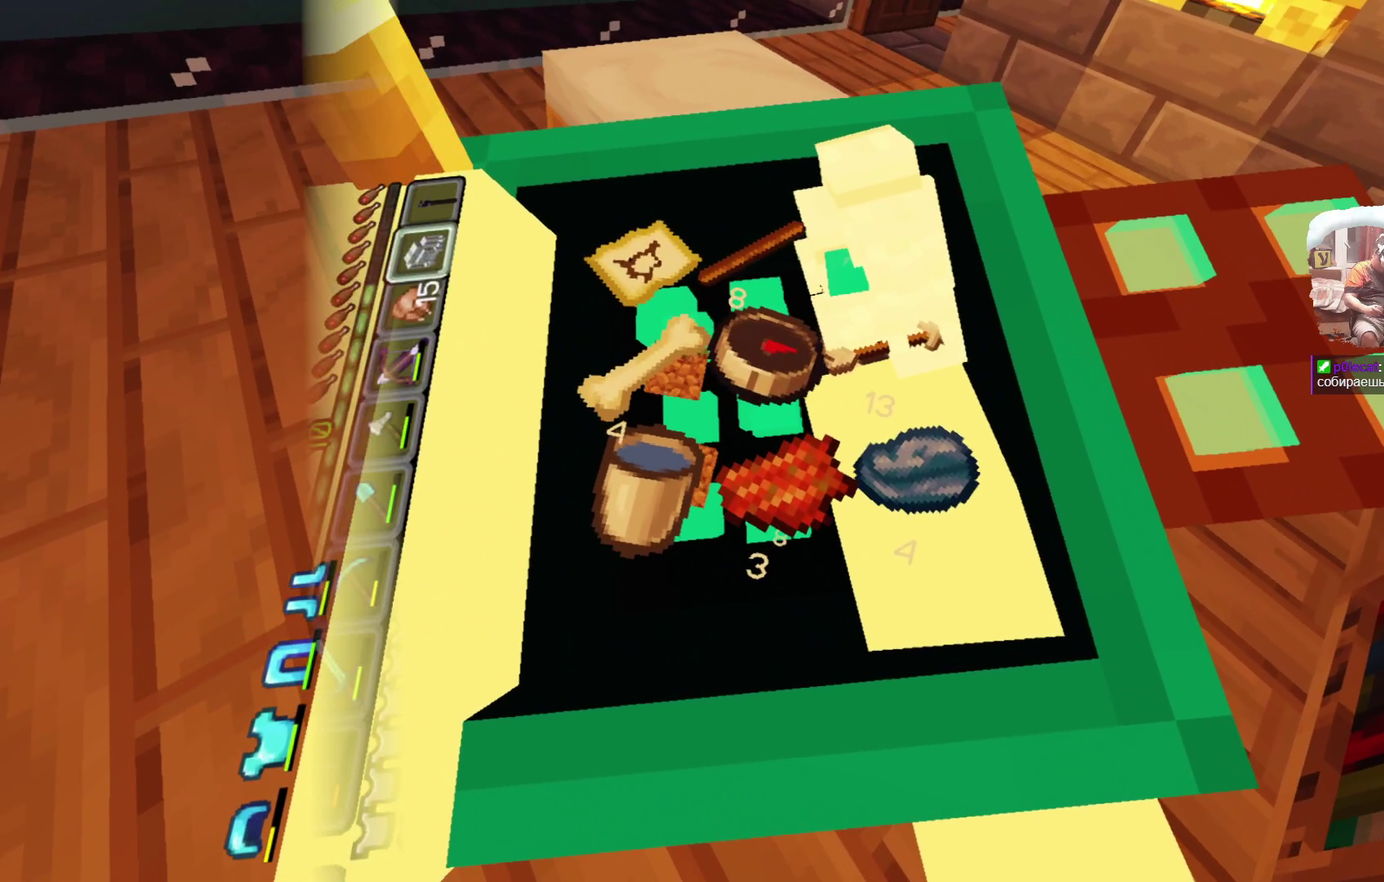
{"dt_ms": 400, "buttons": [], "left_stick": "center", "right_stick": "center", "events": []}
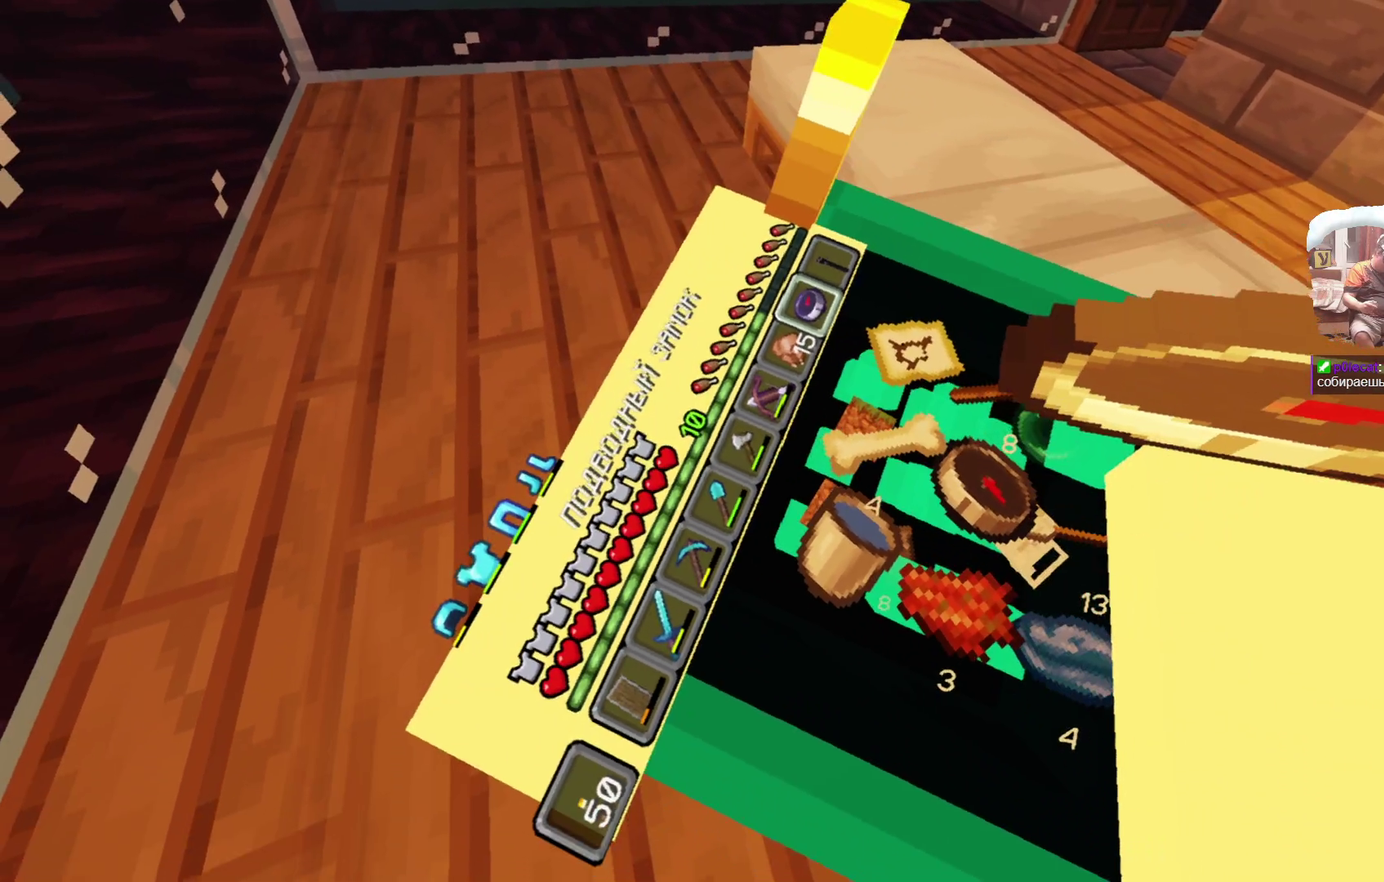
{"dt_ms": 600, "buttons": [], "left_stick": "up-right", "right_stick": "center", "events": [[533, "left_stick", "up-right"]]}